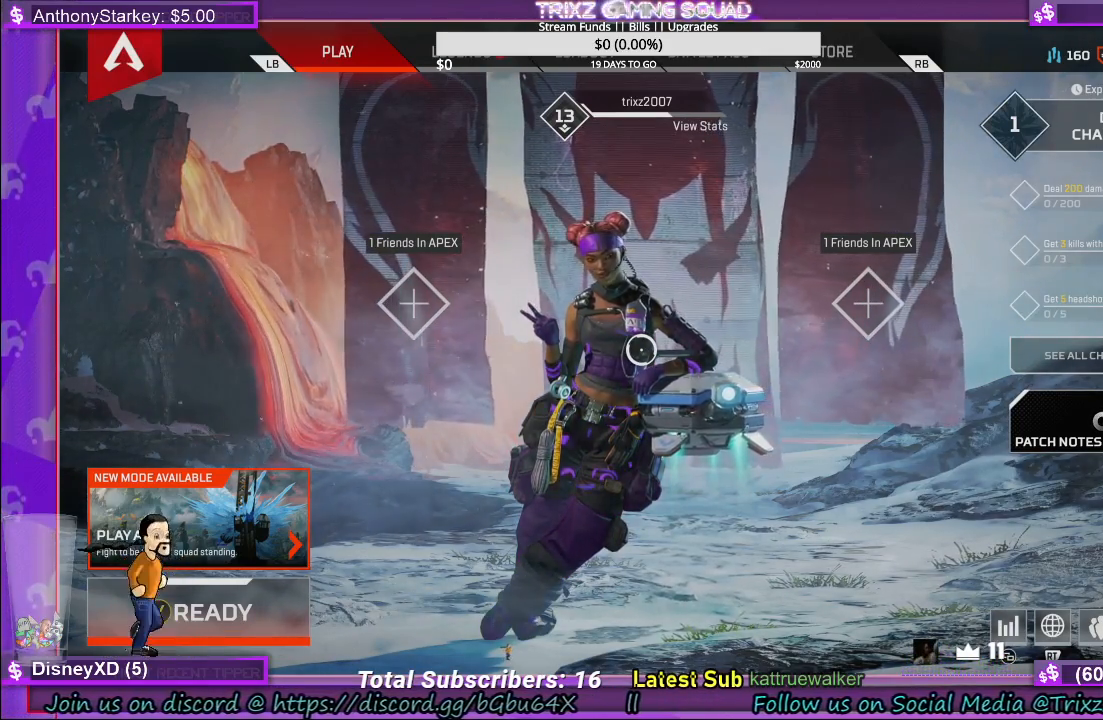
Gameplay with keyboard and mouse; each line is a JSON object with the keys and mouse buttons held at the frame after it. "events" lists presses ("down") and releases ("up") of "a", "ctrl", "d", "e", "f", "q", "s", "shift", "space", "tab", "w", "mouse_left", "mouse_wheel", "mouse_right" and "mouse_mb4" between this image and that frame as [ms after this image, input, new state], when the widget could be followed in between. "mouse_left", "mouse_wheel", "mouse_right", "mouse_mb4" = the "left", "wheel", "right", "mb4" buttons of the "mouse" list. No other keys are recorded. "wheel" means that the mouse wheel is clicked or scrolled. Mouse movement is not recorded. Not read: r.
{"keys": [], "mouse": [], "events": []}
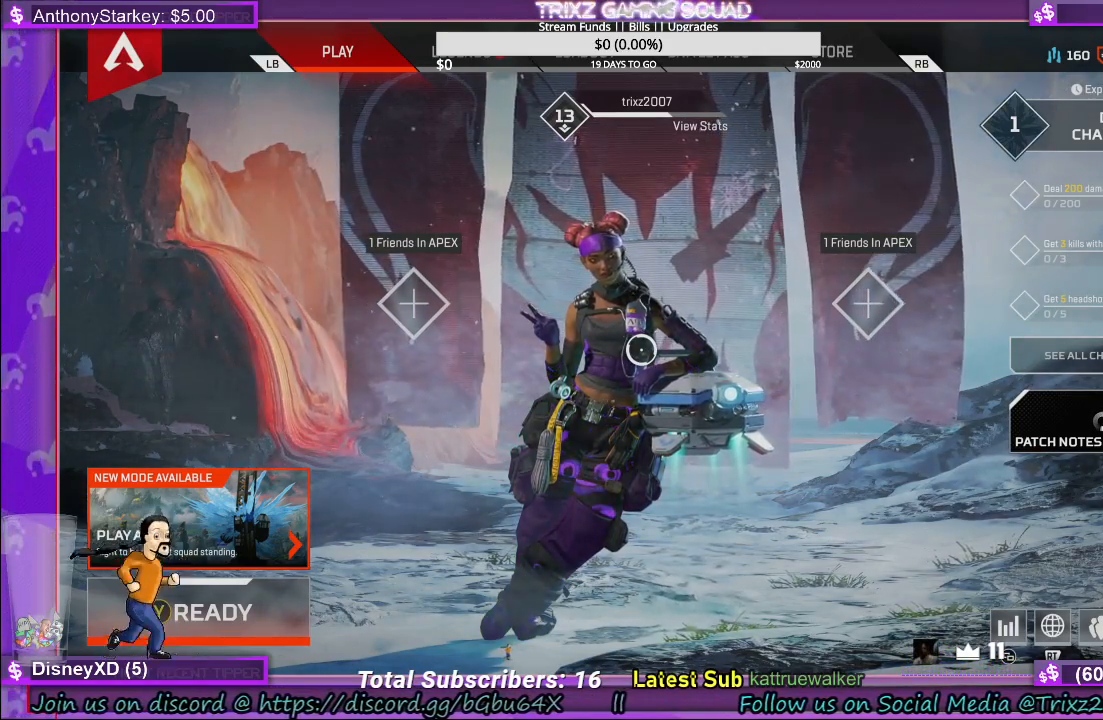
{"keys": [], "mouse": [], "events": []}
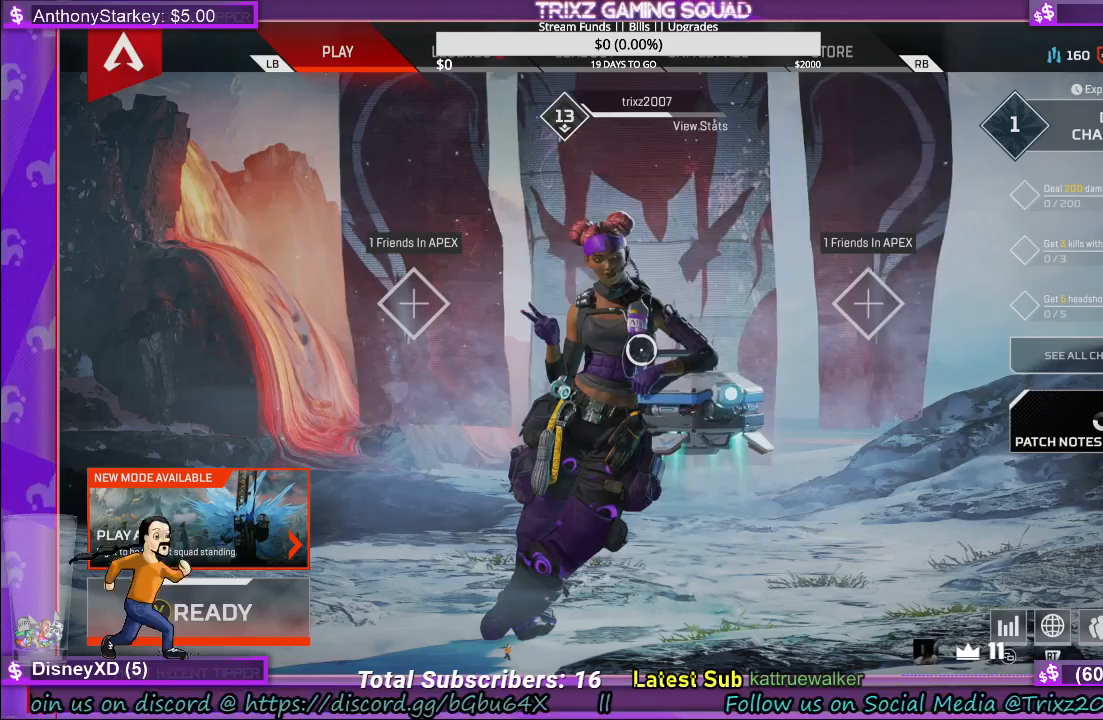
{"keys": [], "mouse": [], "events": []}
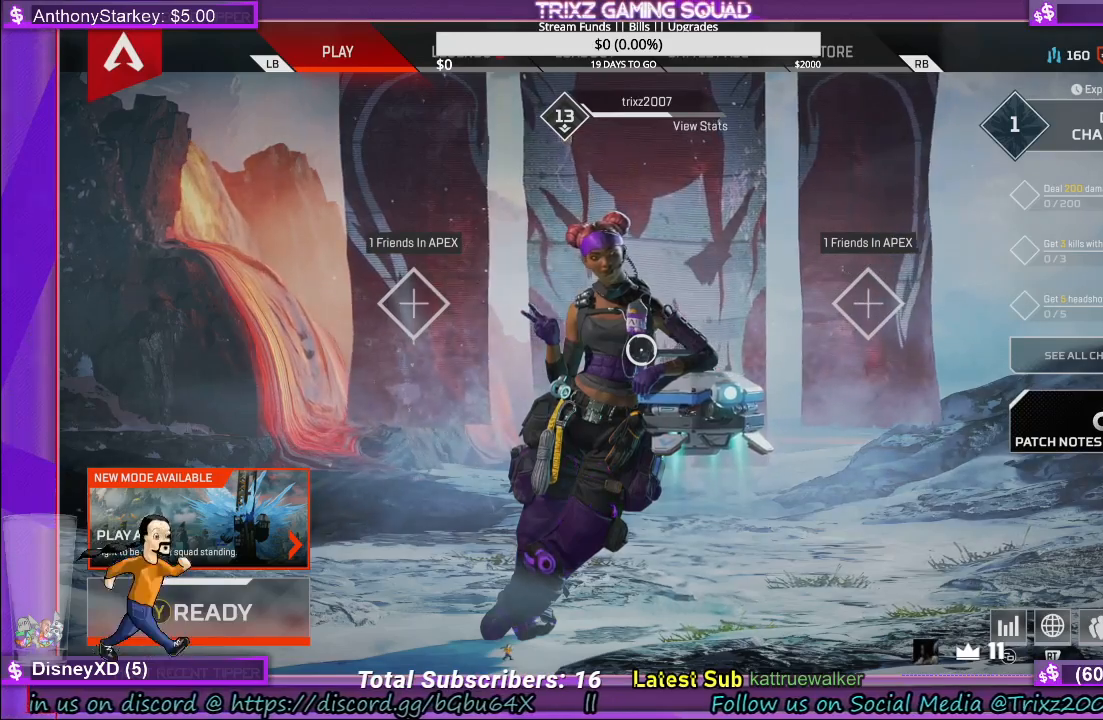
{"keys": [], "mouse": [], "events": []}
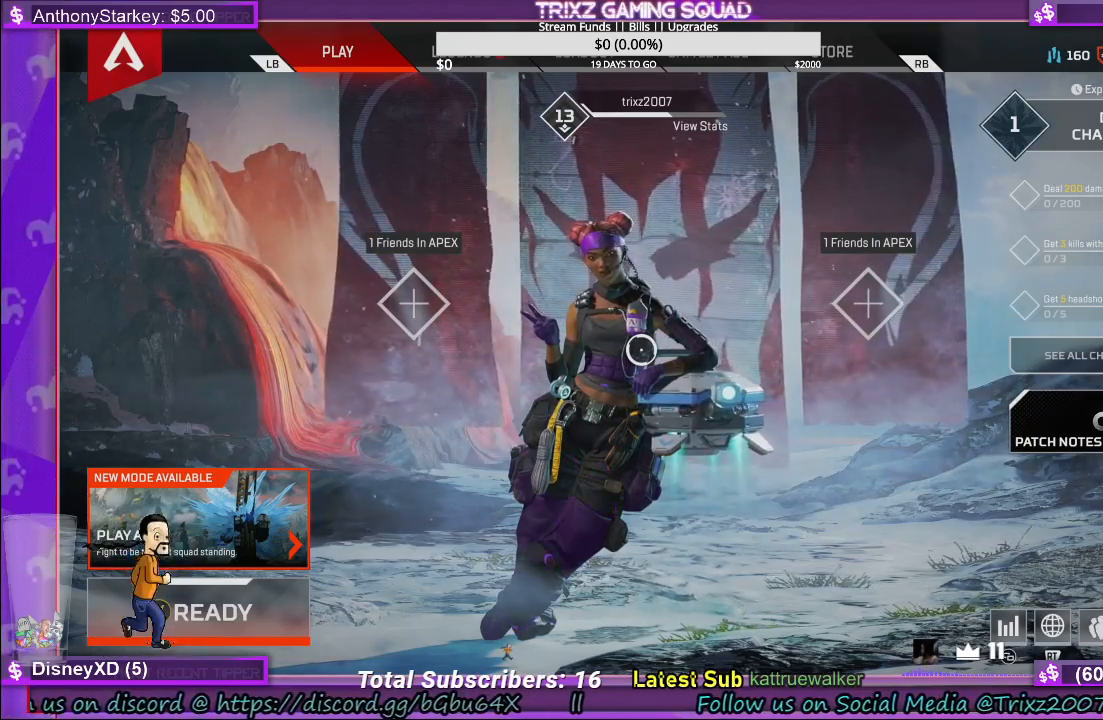
{"keys": [], "mouse": [], "events": []}
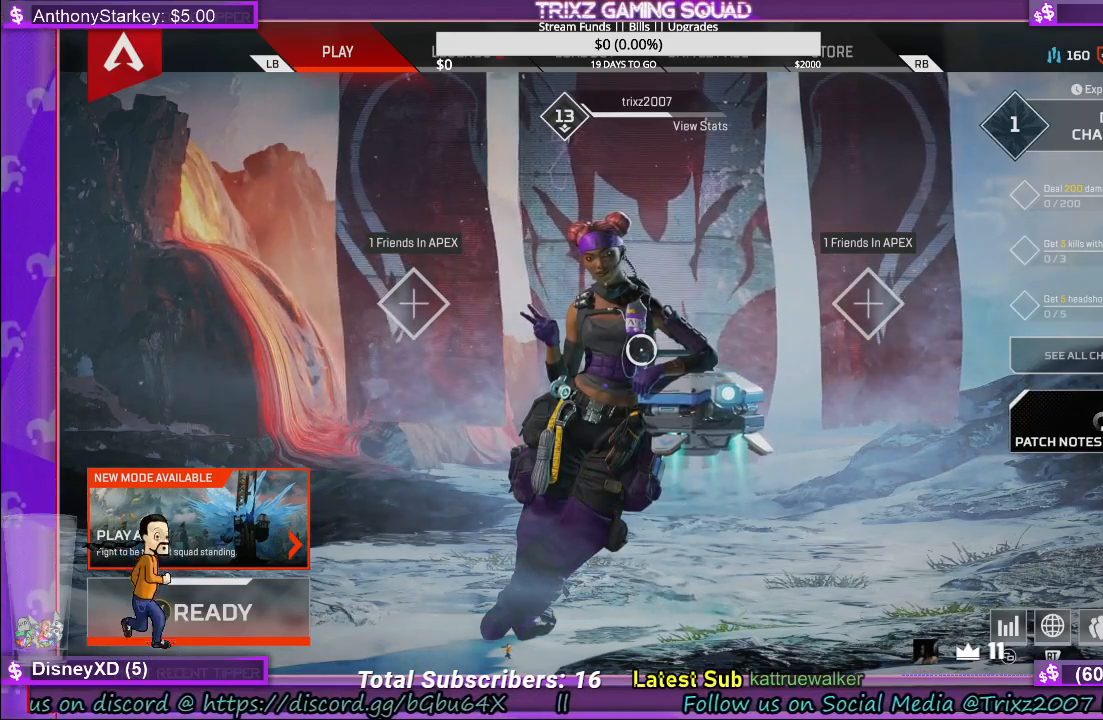
{"keys": [], "mouse": [], "events": []}
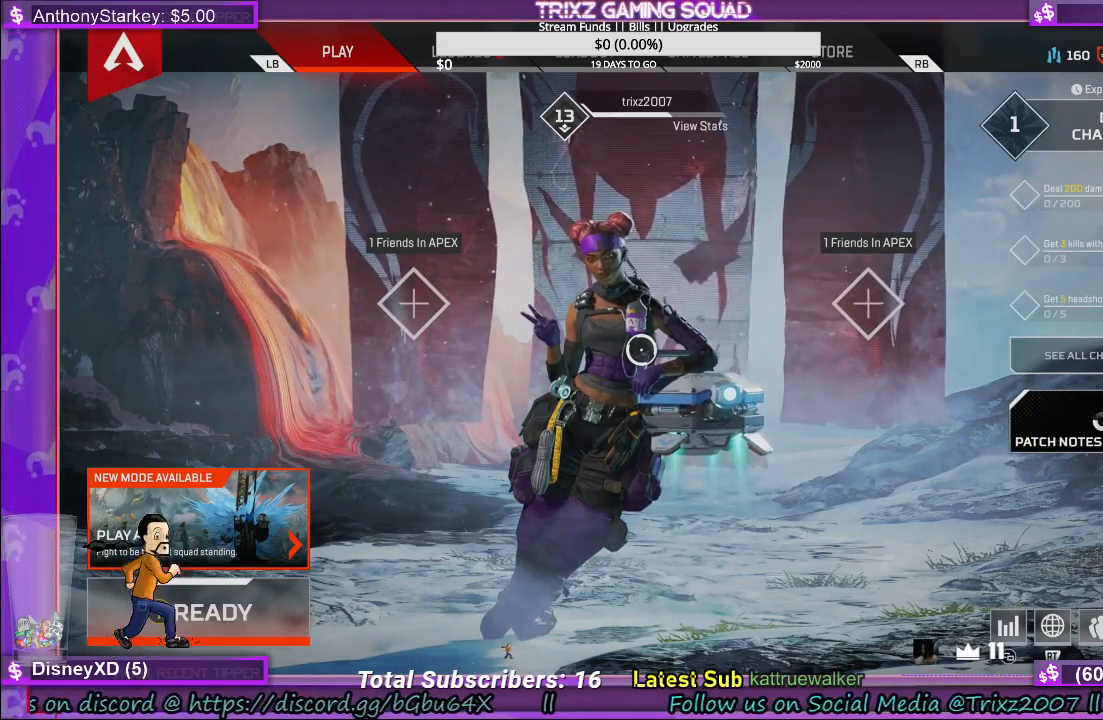
{"keys": [], "mouse": [], "events": []}
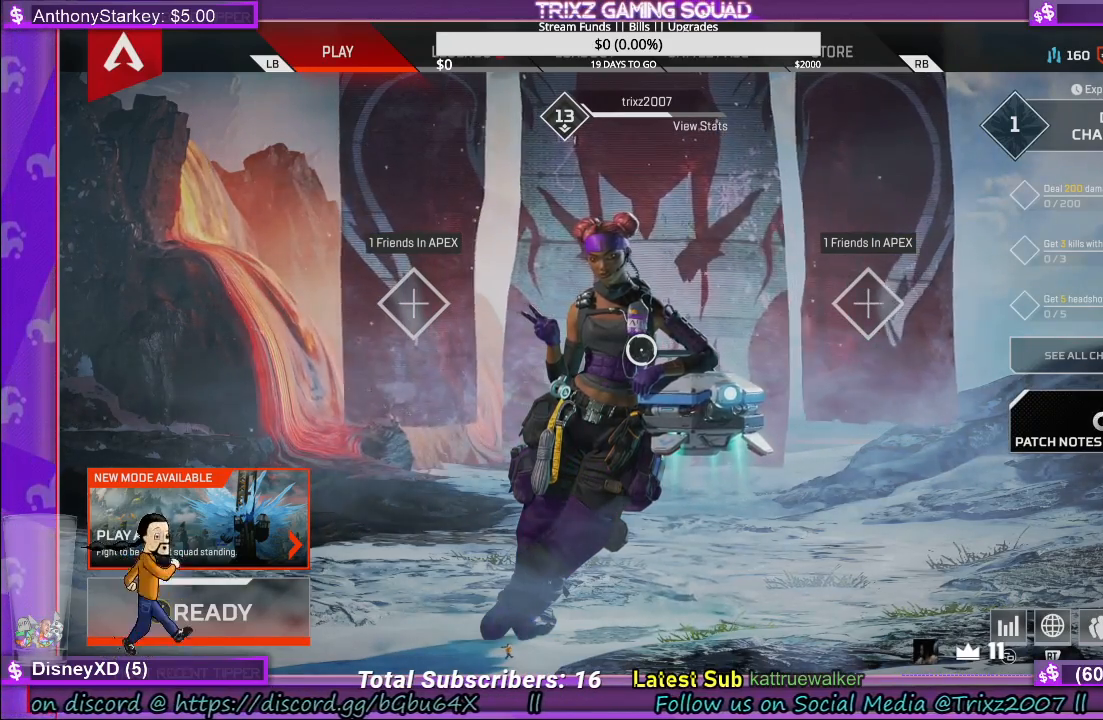
{"keys": [], "mouse": [], "events": []}
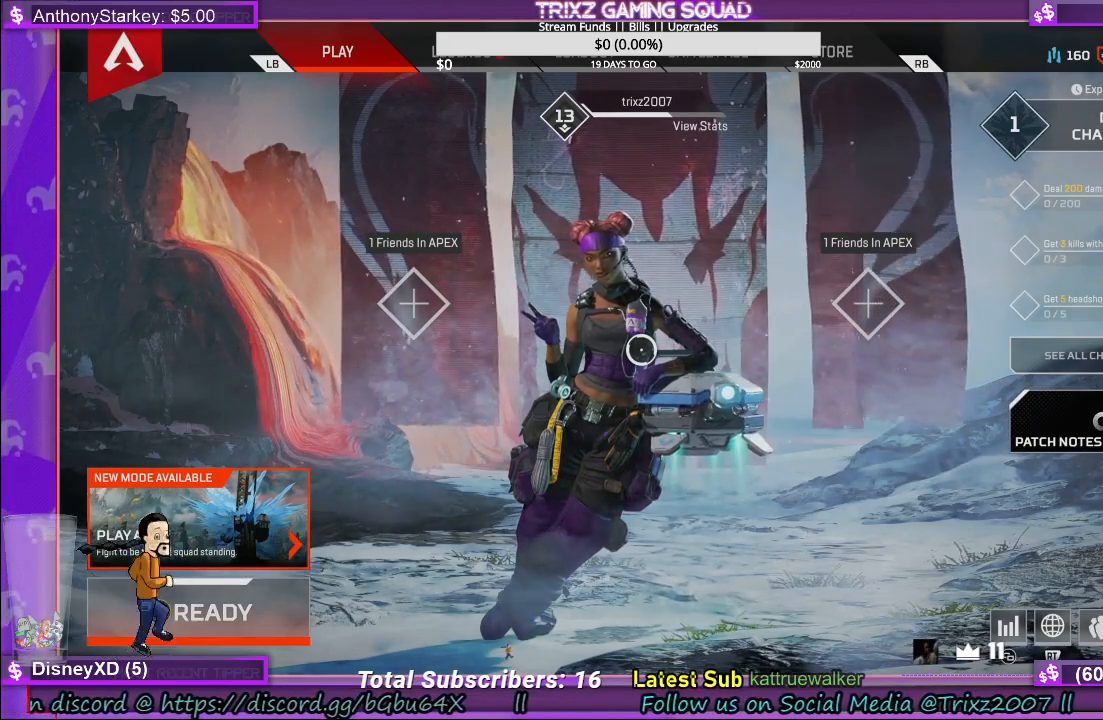
{"keys": [], "mouse": [], "events": []}
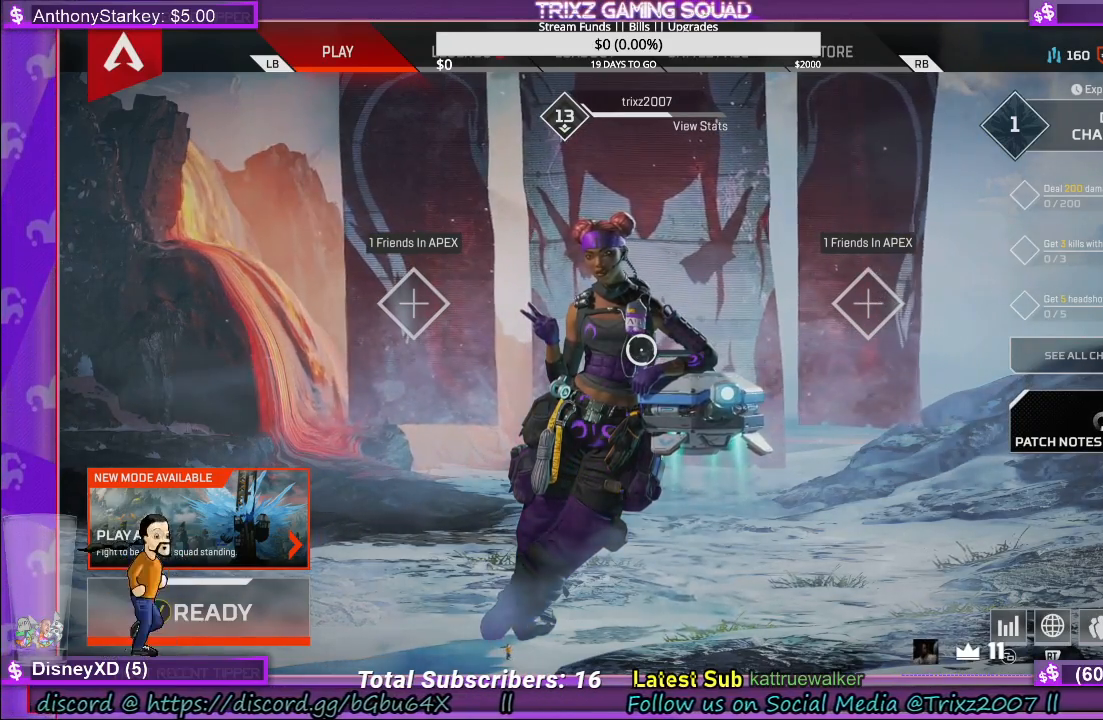
{"keys": [], "mouse": [], "events": []}
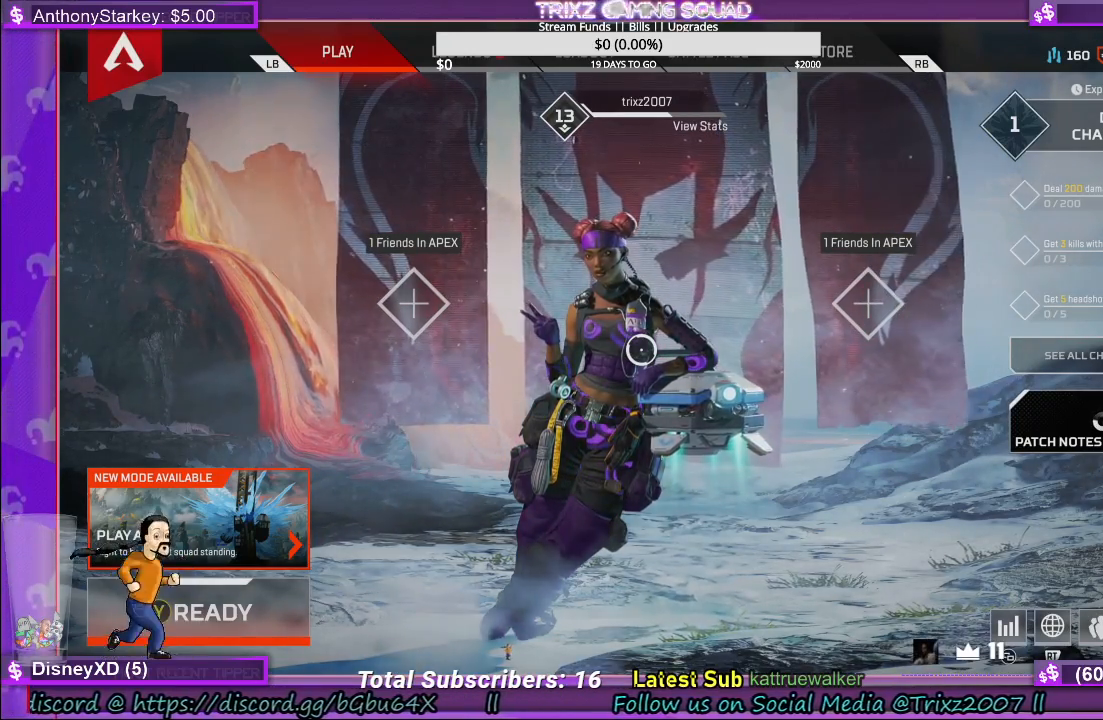
{"keys": [], "mouse": [], "events": [[50, "mouse_left", "down"], [133, "mouse_left", "up"]]}
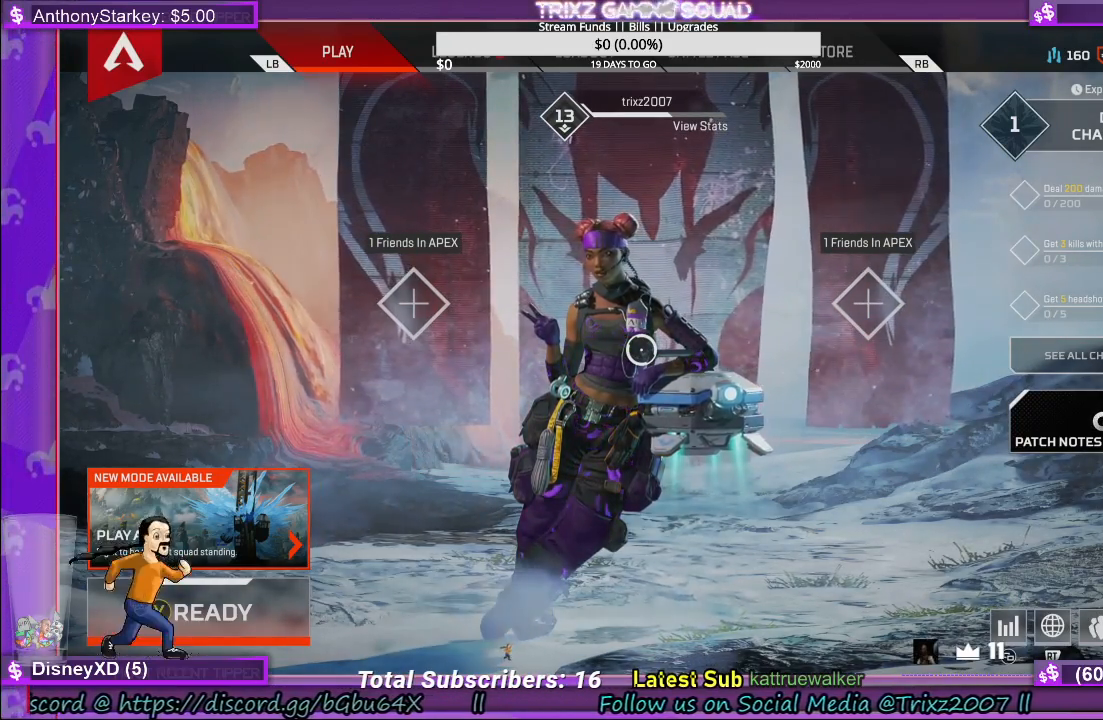
{"keys": ["shift"], "mouse": [], "events": [[283, "shift", "down"]]}
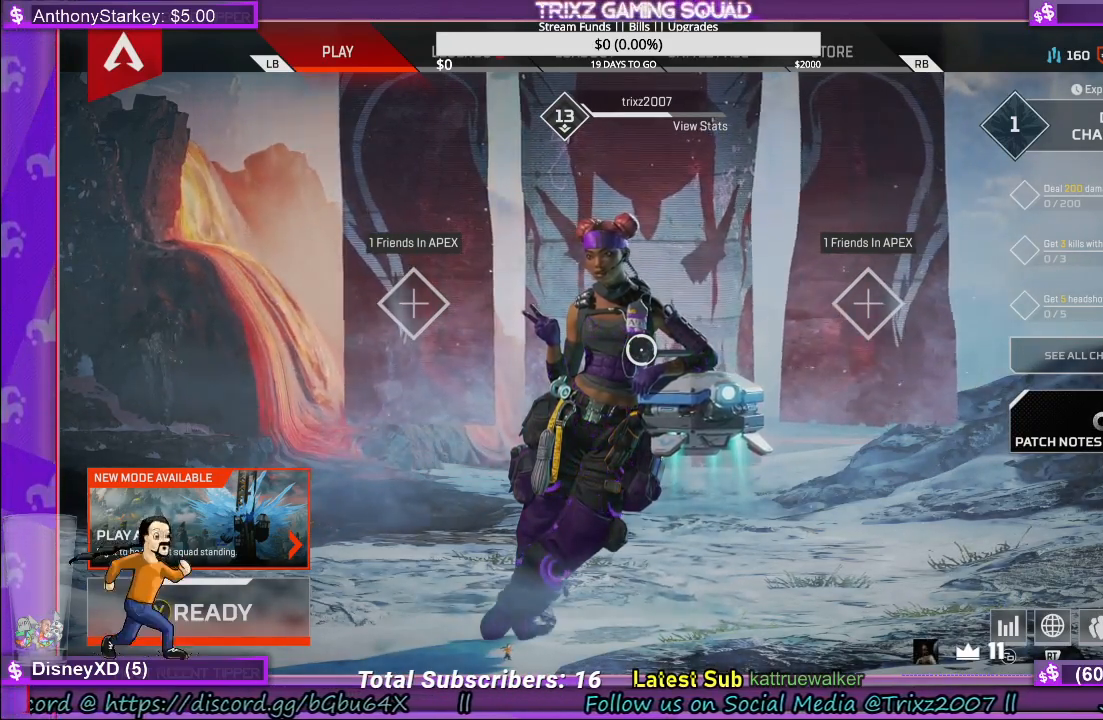
{"keys": [], "mouse": [], "events": [[433, "shift", "up"]]}
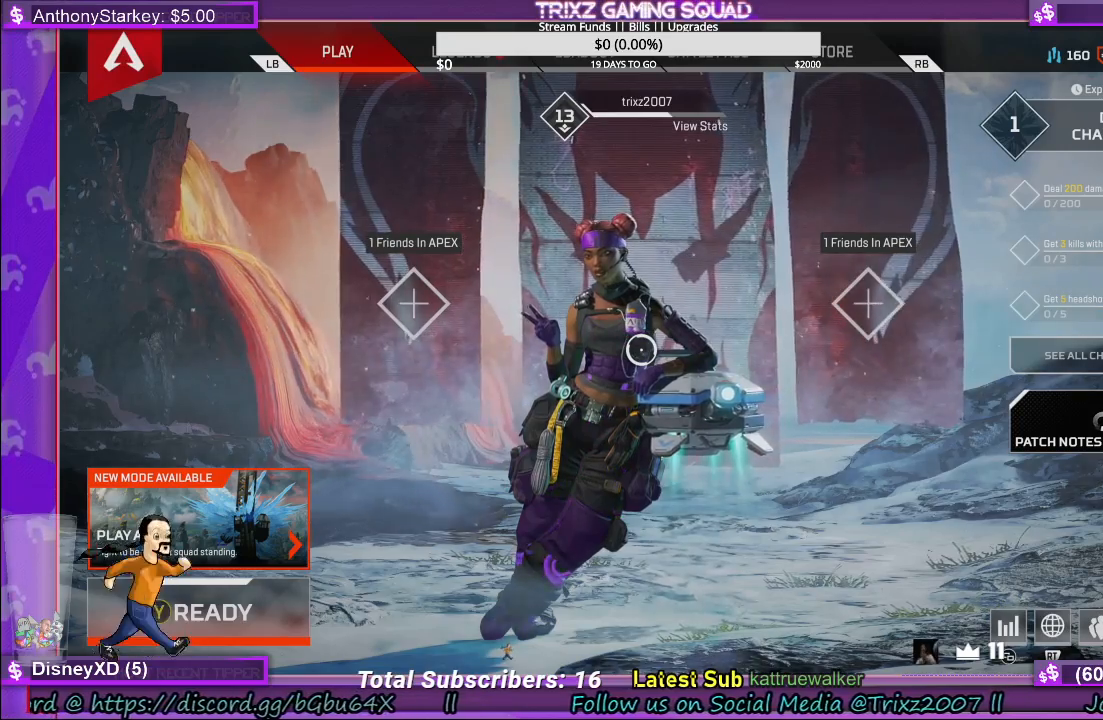
{"keys": ["shift"], "mouse": [], "events": [[367, "space", "down"], [417, "space", "up"], [467, "shift", "down"]]}
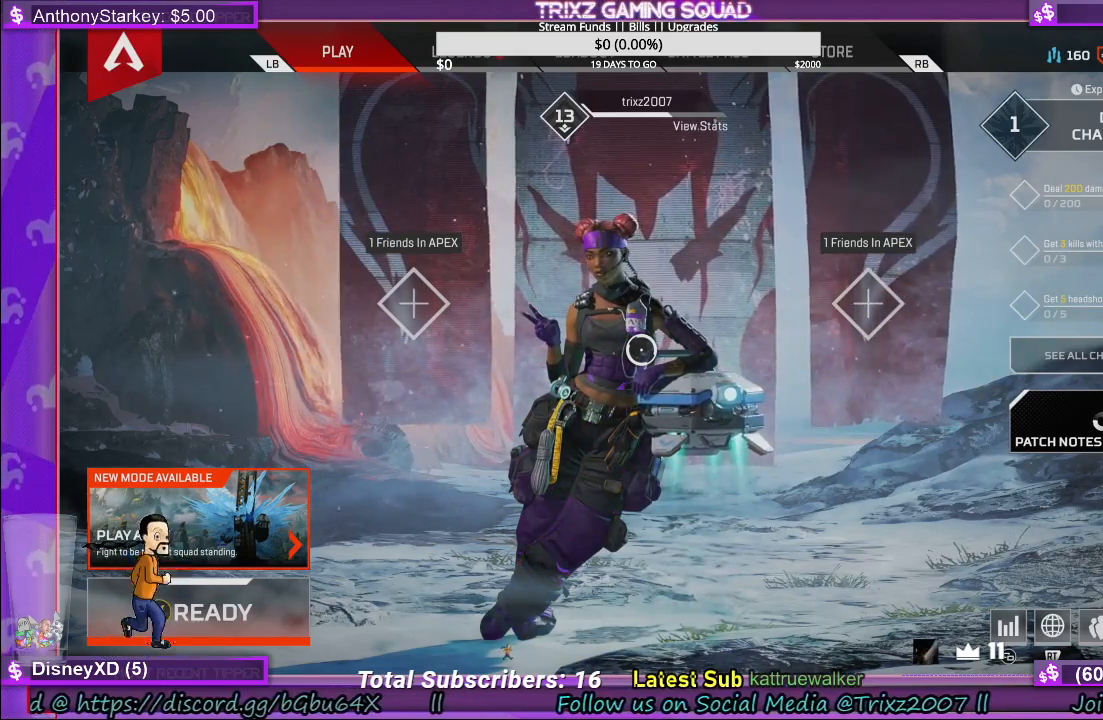
{"keys": [], "mouse": [], "events": [[133, "w", "down"], [167, "shift", "up"], [200, "w", "up"], [283, "a", "down"], [367, "a", "up"]]}
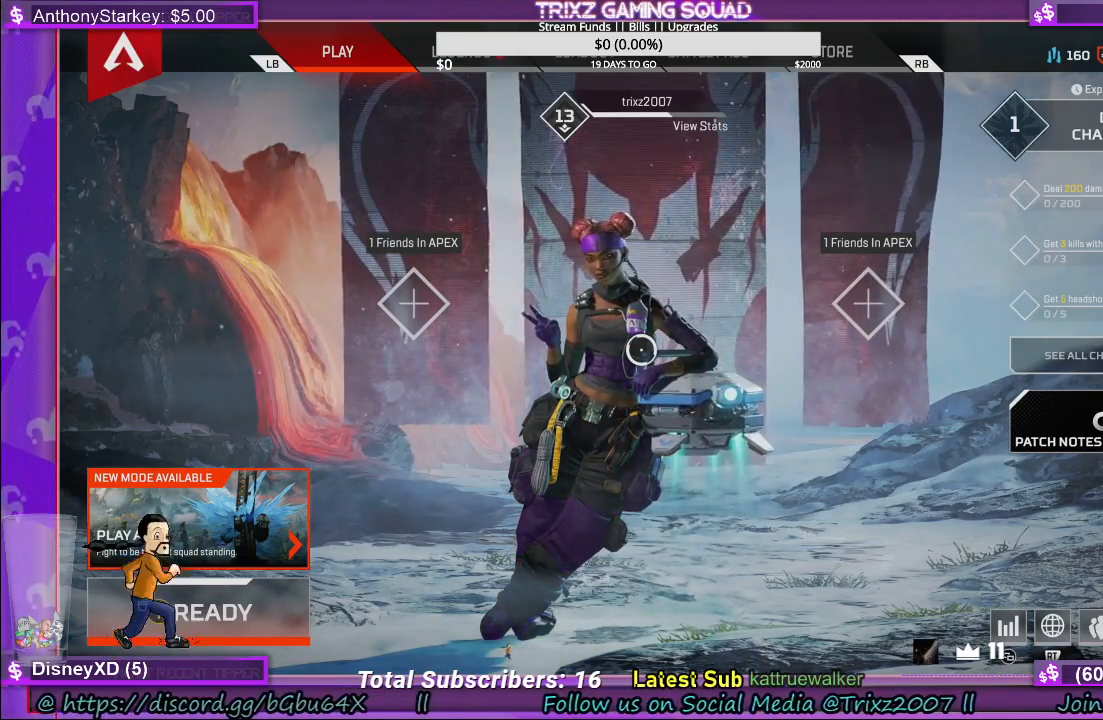
{"keys": ["shift", "space"], "mouse": [], "events": [[433, "space", "down"], [450, "shift", "down"]]}
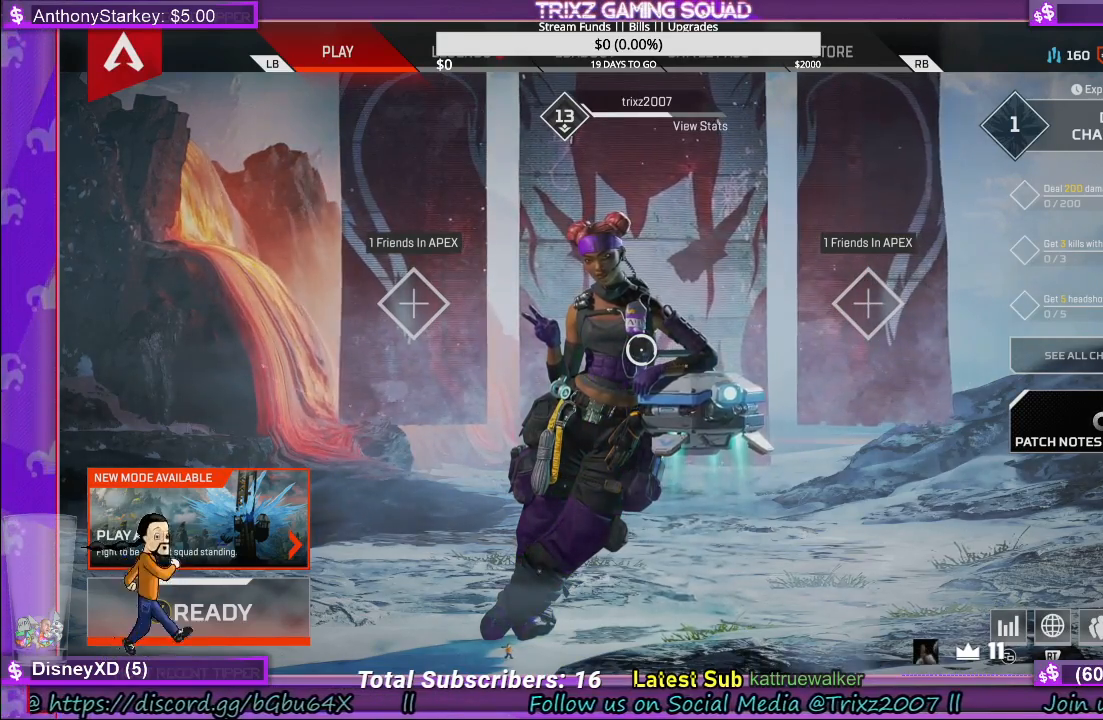
{"keys": [], "mouse": [], "events": [[33, "space", "up"], [200, "shift", "up"]]}